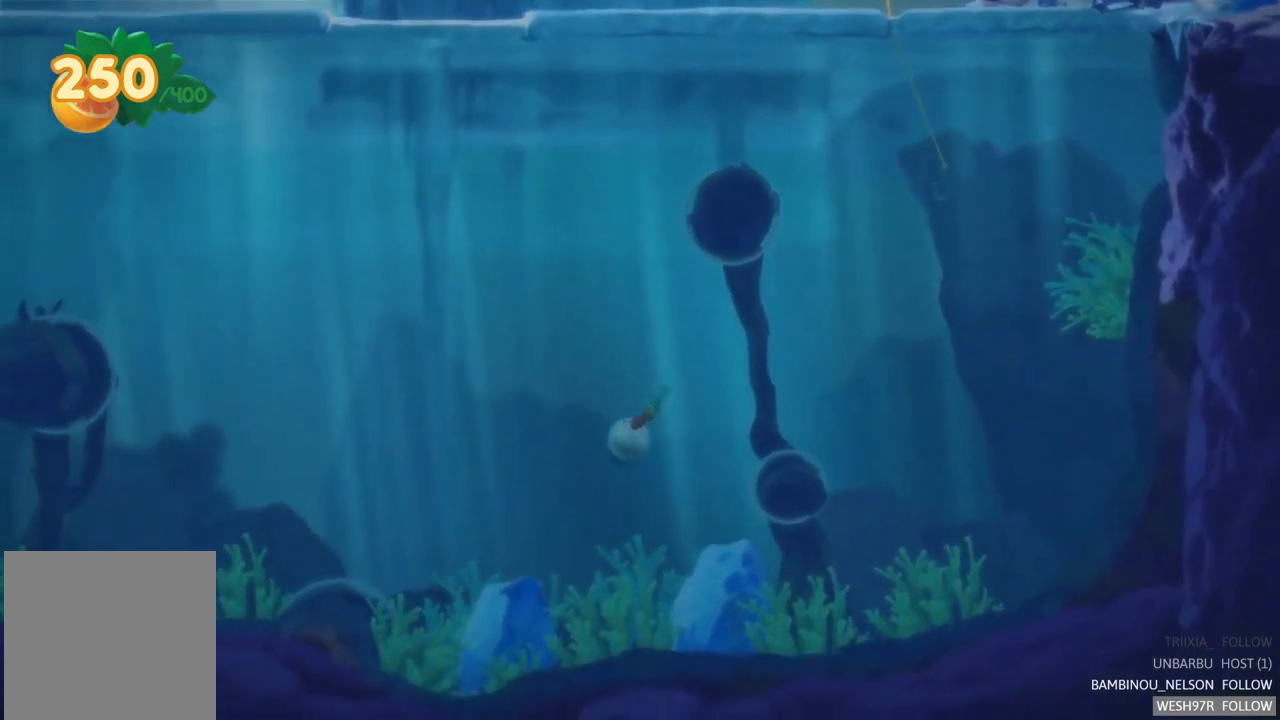
Gameplay with a controller (Xbox layout); each line is a JSON object with the inputs held at the frame after it. "events" lists button and stick changes between this image and that frame as [ms after this image, input, new state], when the widget could be followed in between. Not read: L3 R3.
{"buttons": [], "left_stick": "left", "right_stick": "center", "events": [[83, "A", "up"], [167, "A", "down"], [250, "A", "up"], [333, "A", "down"], [433, "A", "up"]]}
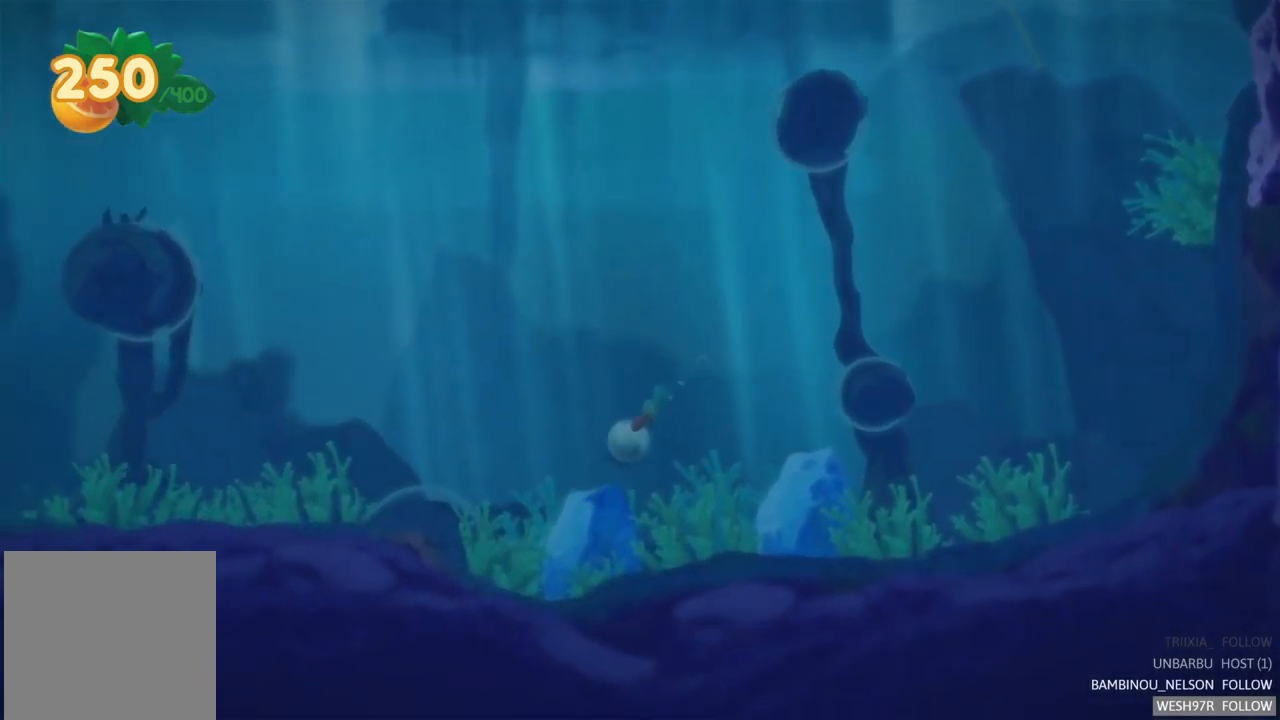
{"buttons": ["A"], "left_stick": "up-left", "right_stick": "center", "events": [[233, "A", "down"], [250, "left_stick", "down-left"], [350, "A", "up"], [450, "A", "down"], [500, "left_stick", "up-left"]]}
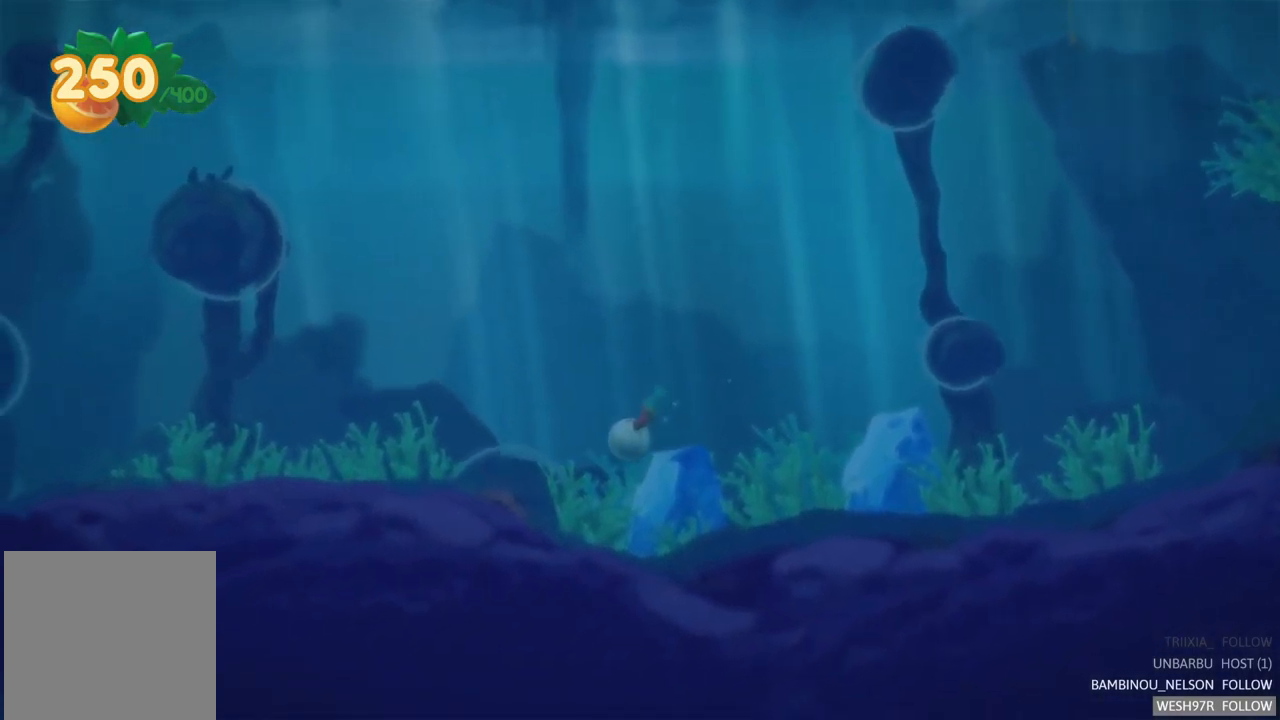
{"buttons": [], "left_stick": "up-left", "right_stick": "center", "events": [[33, "A", "up"]]}
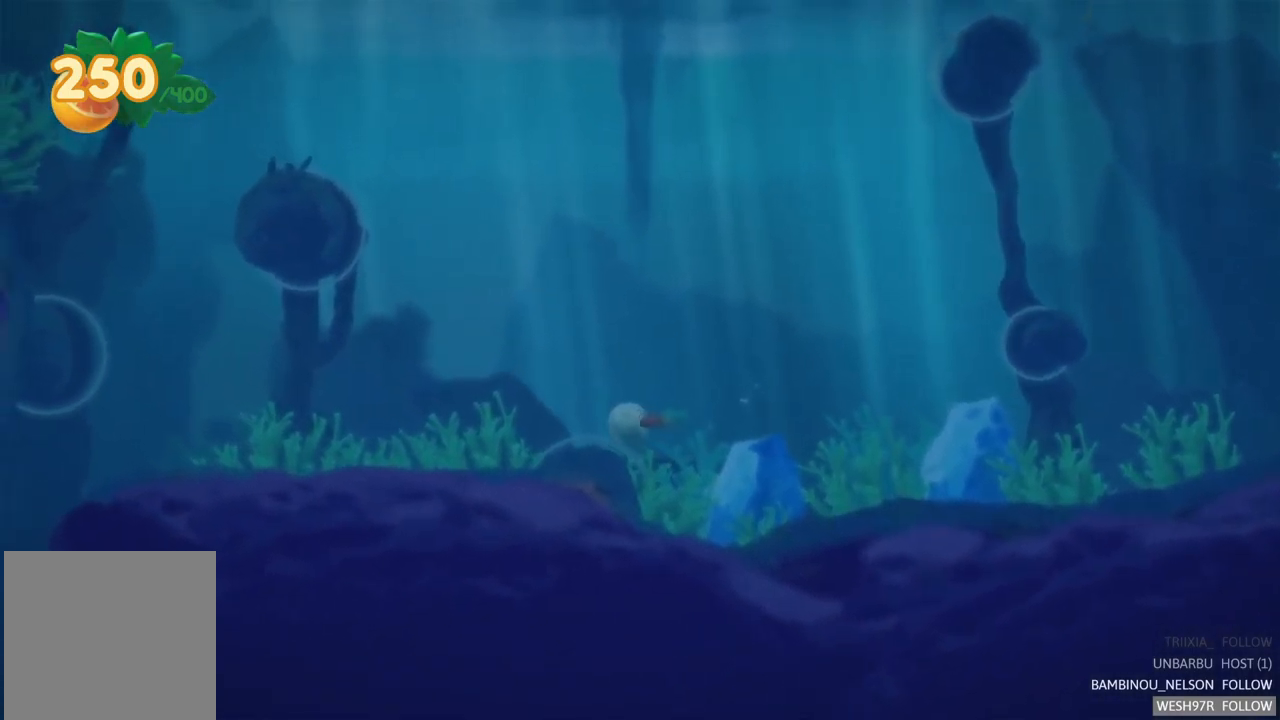
{"buttons": [], "left_stick": "left", "right_stick": "center", "events": [[100, "left_stick", "left"], [133, "A", "down"], [233, "A", "up"]]}
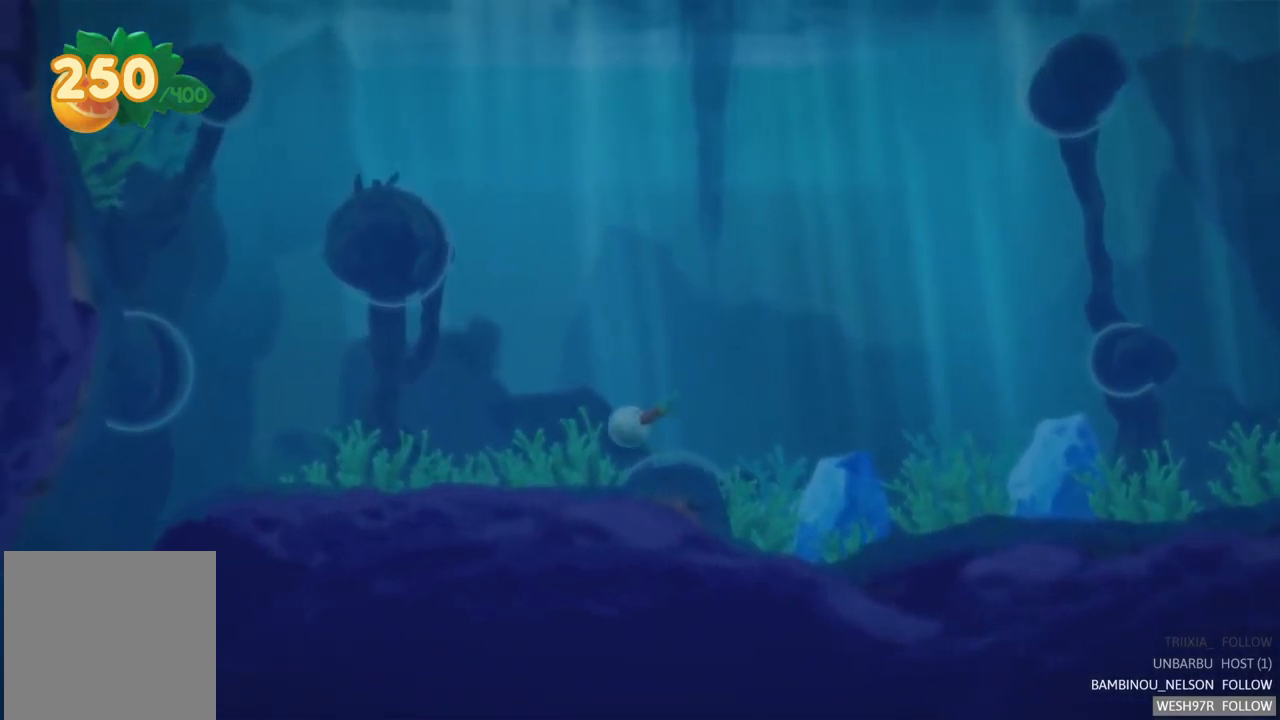
{"buttons": [], "left_stick": "left", "right_stick": "center", "events": [[217, "A", "down"], [317, "A", "up"], [417, "A", "down"], [484, "A", "up"]]}
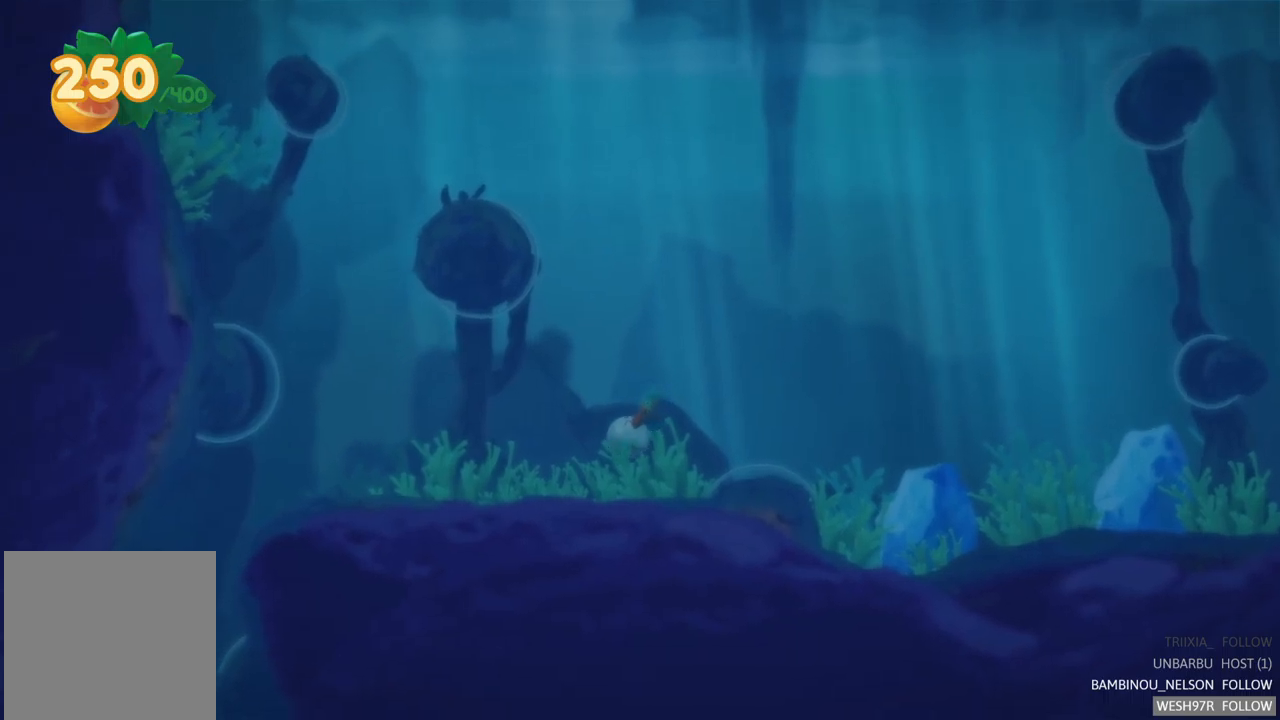
{"buttons": [], "left_stick": "left", "right_stick": "center", "events": [[317, "A", "down"], [367, "A", "up"]]}
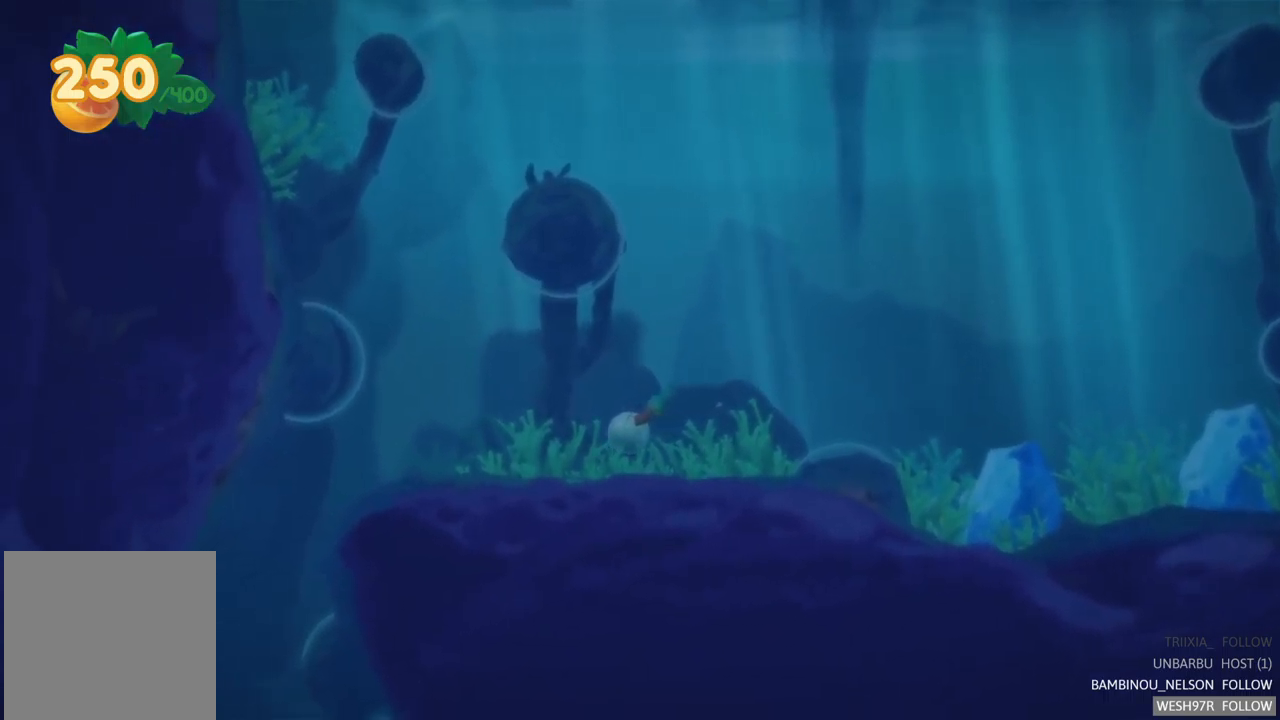
{"buttons": [], "left_stick": "left", "right_stick": "center", "events": [[100, "A", "down"], [150, "A", "up"]]}
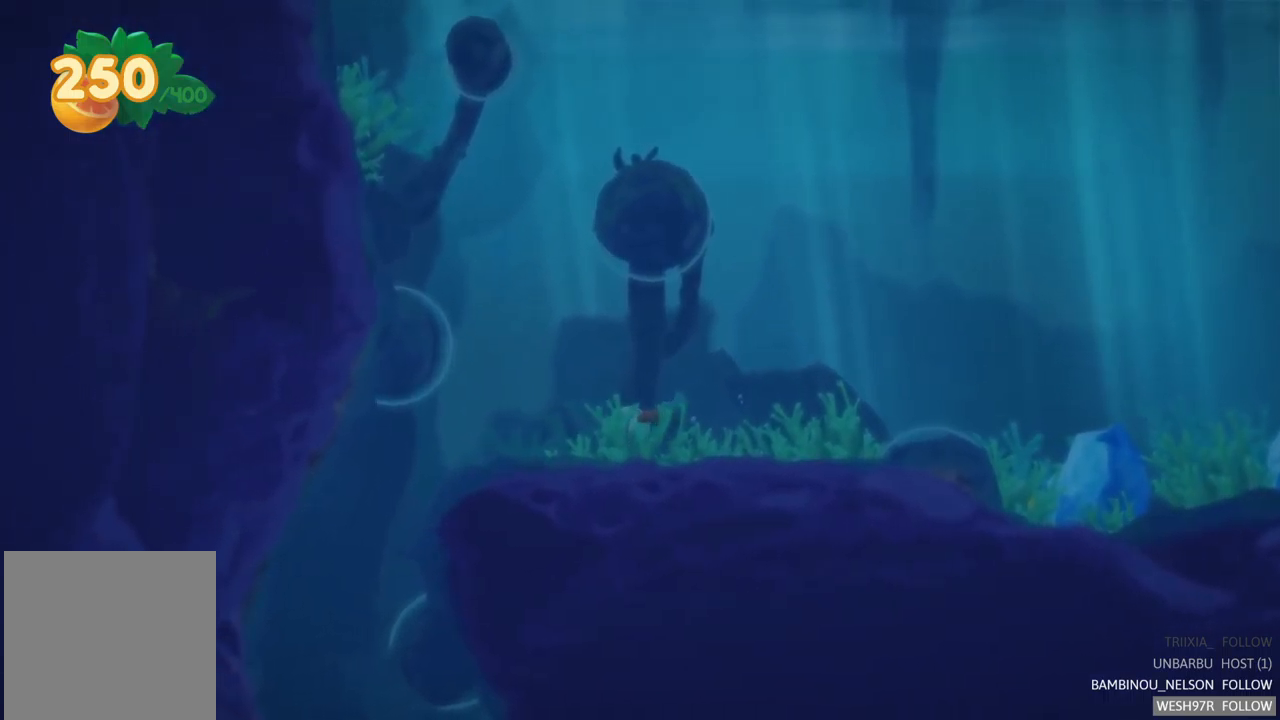
{"buttons": [], "left_stick": "left", "right_stick": "center", "events": [[384, "A", "down"], [500, "A", "up"]]}
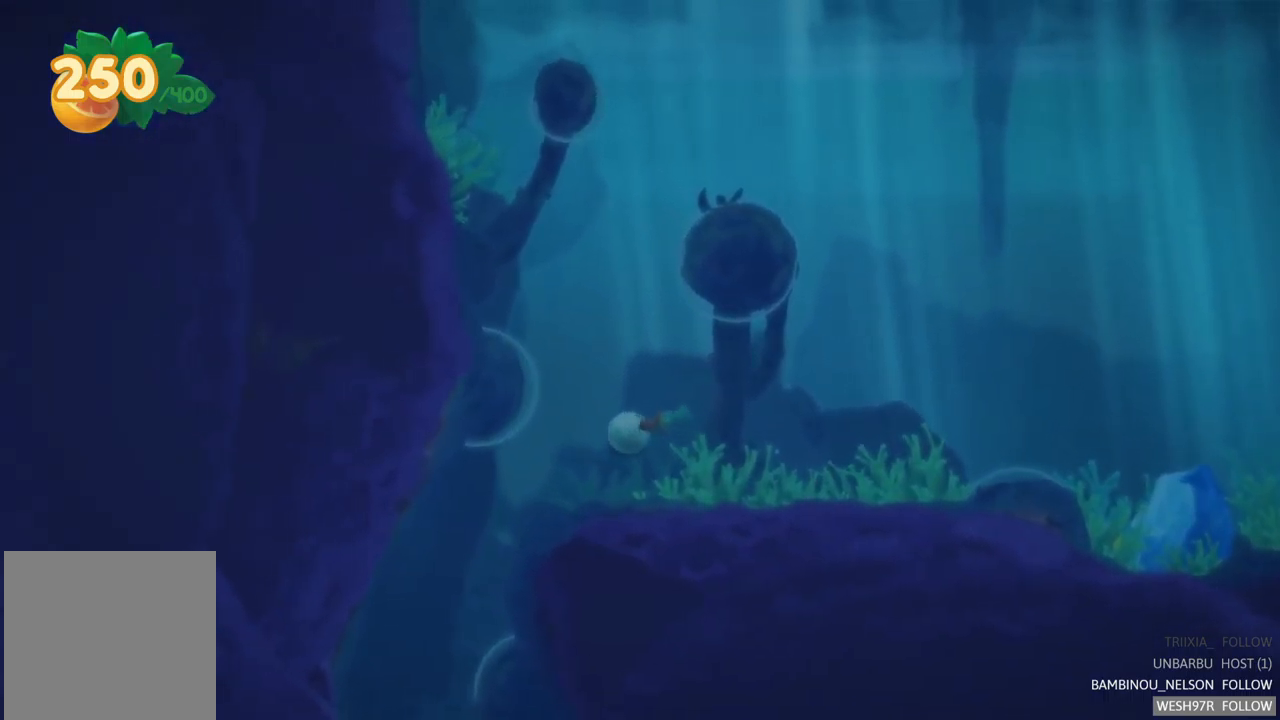
{"buttons": [], "left_stick": "left", "right_stick": "center", "events": [[100, "A", "down"], [200, "A", "up"], [367, "A", "down"], [484, "A", "up"]]}
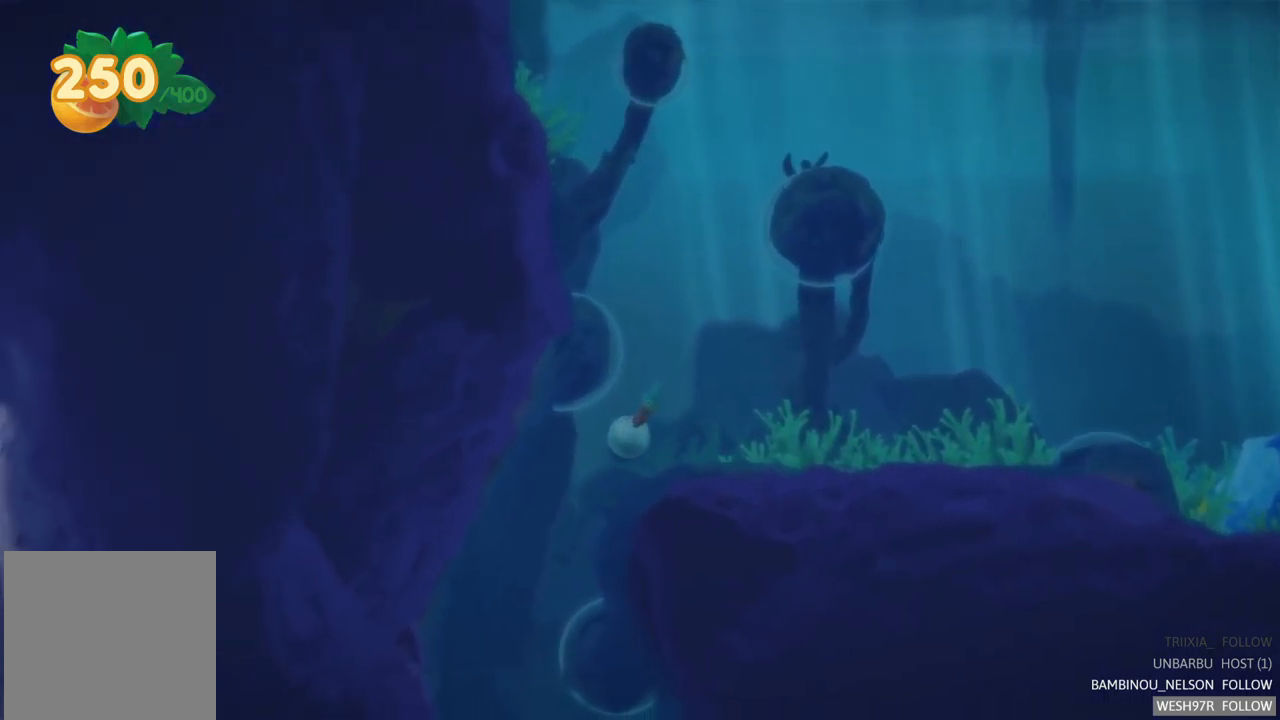
{"buttons": [], "left_stick": "down-left", "right_stick": "center", "events": [[134, "A", "down"], [217, "A", "up"], [317, "A", "down"], [384, "left_stick", "down-left"], [400, "A", "up"]]}
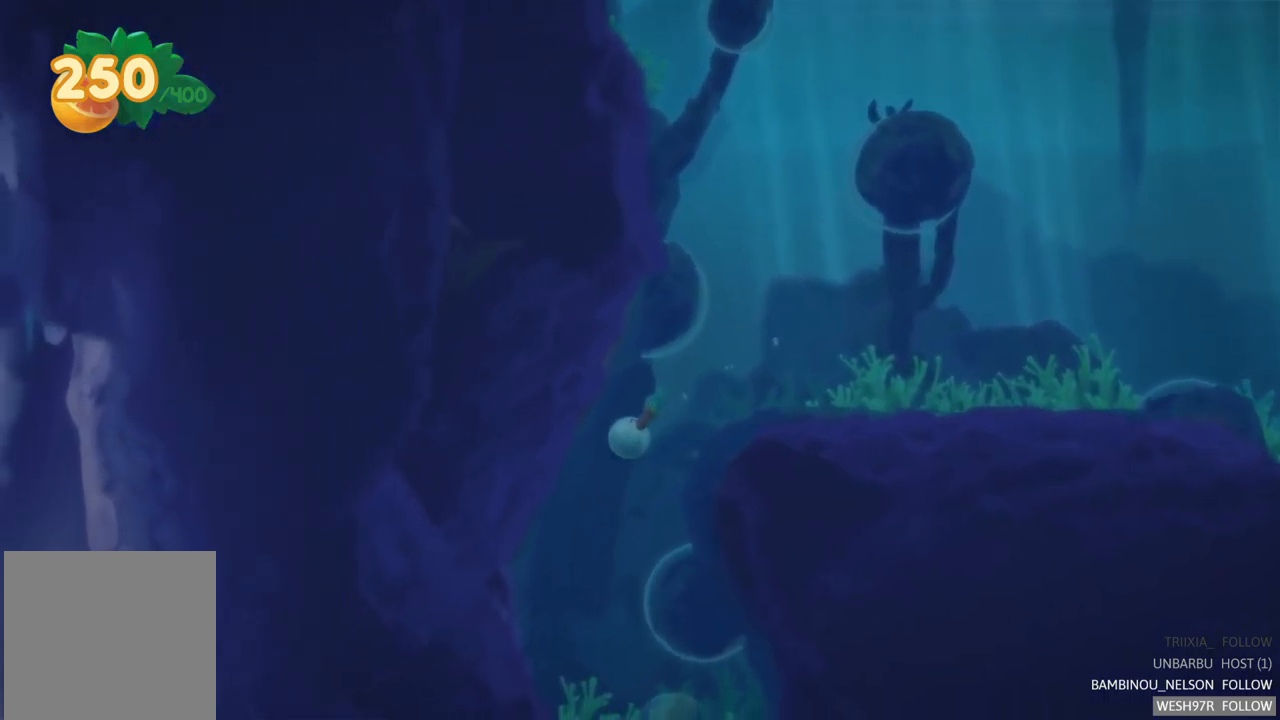
{"buttons": [], "left_stick": "center", "right_stick": "center", "events": [[34, "A", "down"], [100, "A", "up"], [217, "A", "down"], [250, "left_stick", "center"], [284, "A", "up"], [400, "A", "down"], [484, "A", "up"]]}
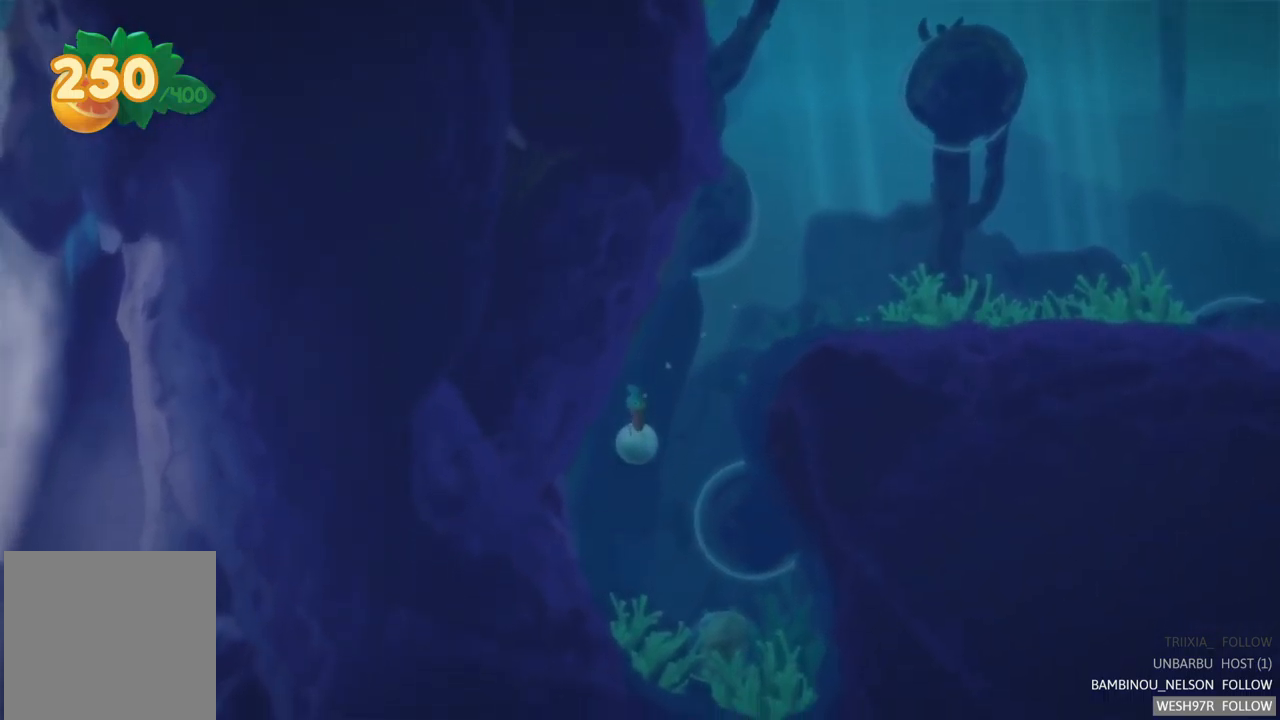
{"buttons": ["A"], "left_stick": "right", "right_stick": "center", "events": [[84, "A", "down"], [184, "A", "up"], [284, "A", "down"], [300, "left_stick", "right"], [367, "A", "up"], [467, "A", "down"]]}
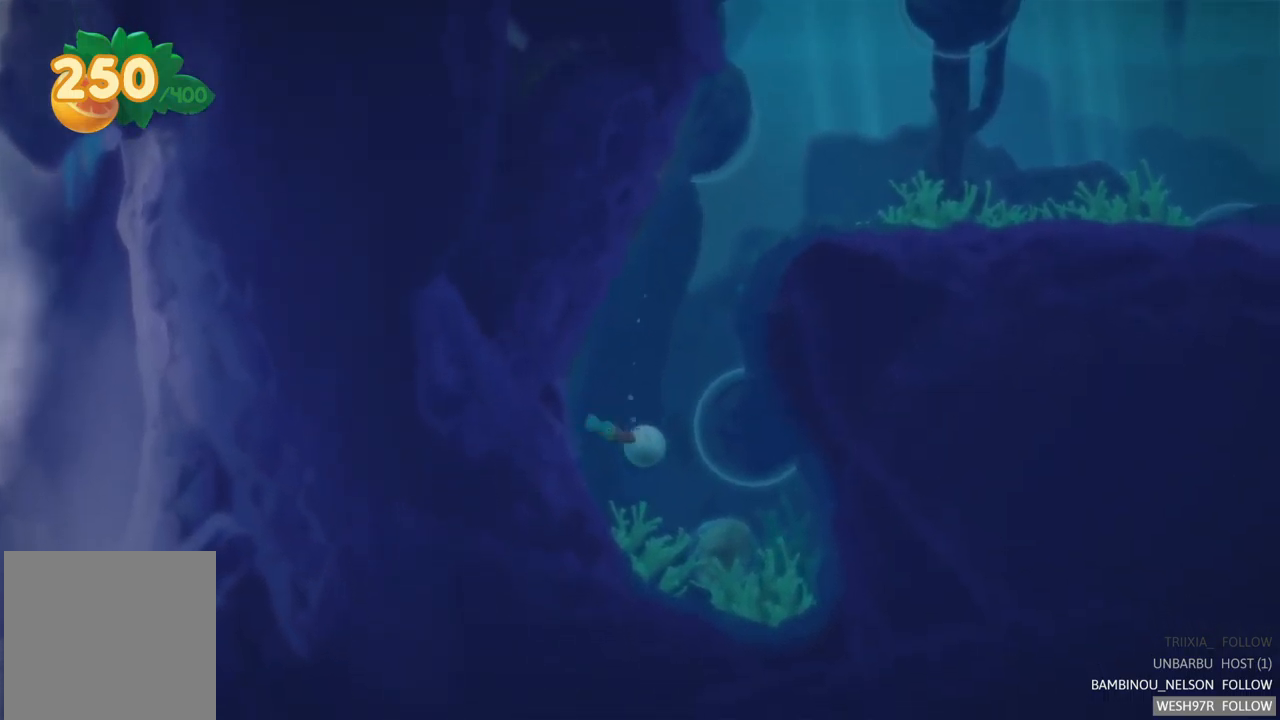
{"buttons": ["A"], "left_stick": "right", "right_stick": "center", "events": [[84, "A", "up"], [117, "left_stick", "center"], [217, "A", "down"], [317, "A", "up"], [350, "left_stick", "right"], [417, "A", "down"]]}
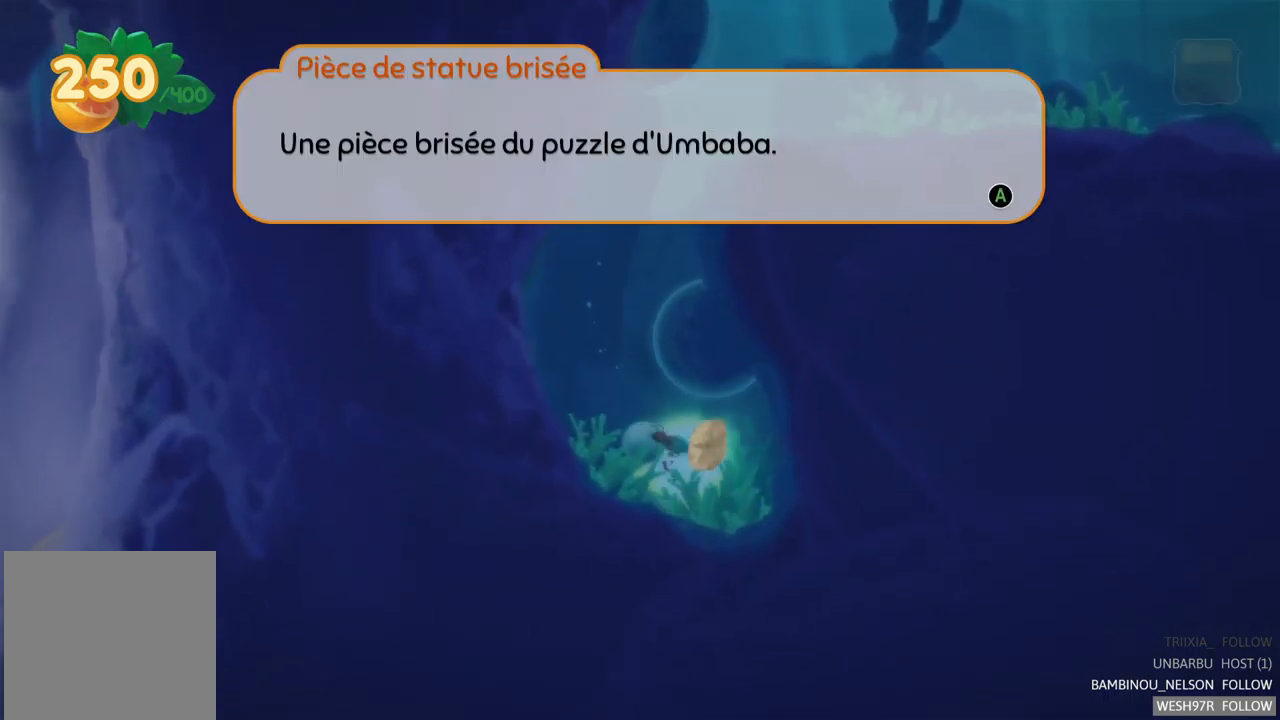
{"buttons": [], "left_stick": "right", "right_stick": "center", "events": [[34, "A", "up"], [117, "A", "down"], [234, "A", "up"], [400, "A", "down"], [484, "A", "up"]]}
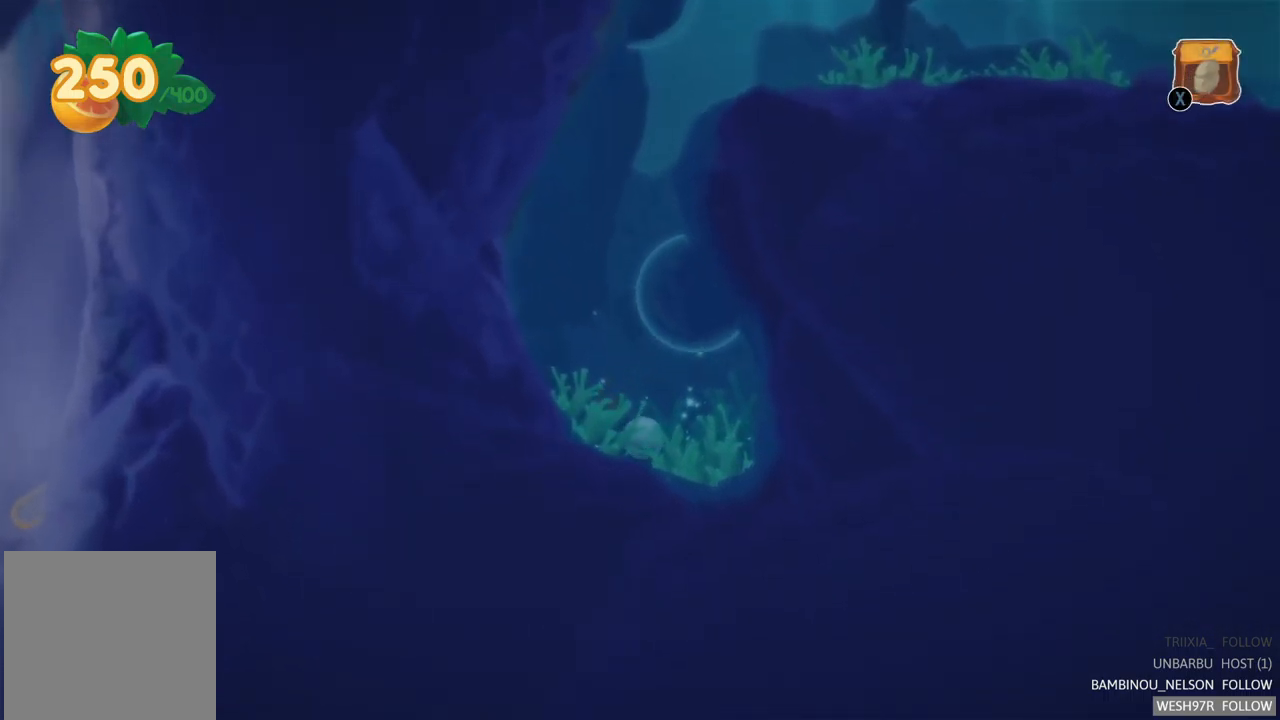
{"buttons": ["A"], "left_stick": "up-right", "right_stick": "center", "events": [[217, "A", "down"], [317, "A", "up"], [433, "A", "down"], [466, "left_stick", "up-right"]]}
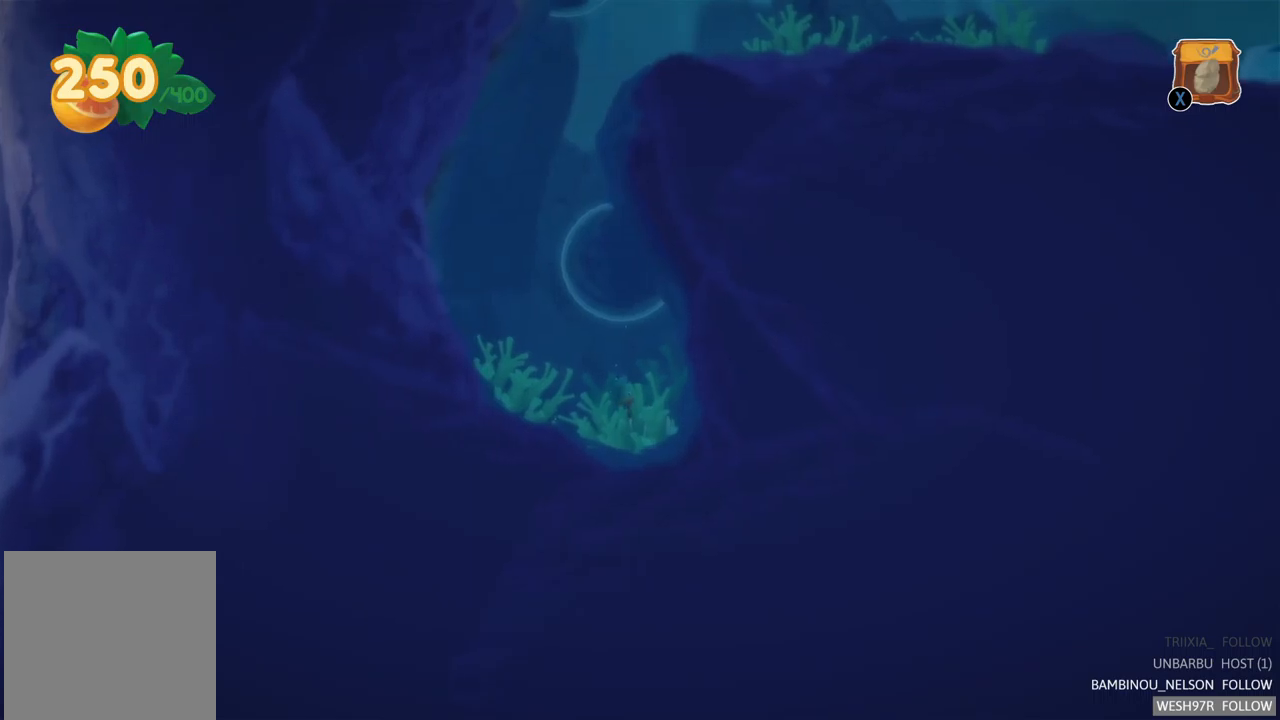
{"buttons": [], "left_stick": "up", "right_stick": "center", "events": [[17, "A", "up"], [134, "A", "down"], [200, "A", "up"], [200, "left_stick", "up"]]}
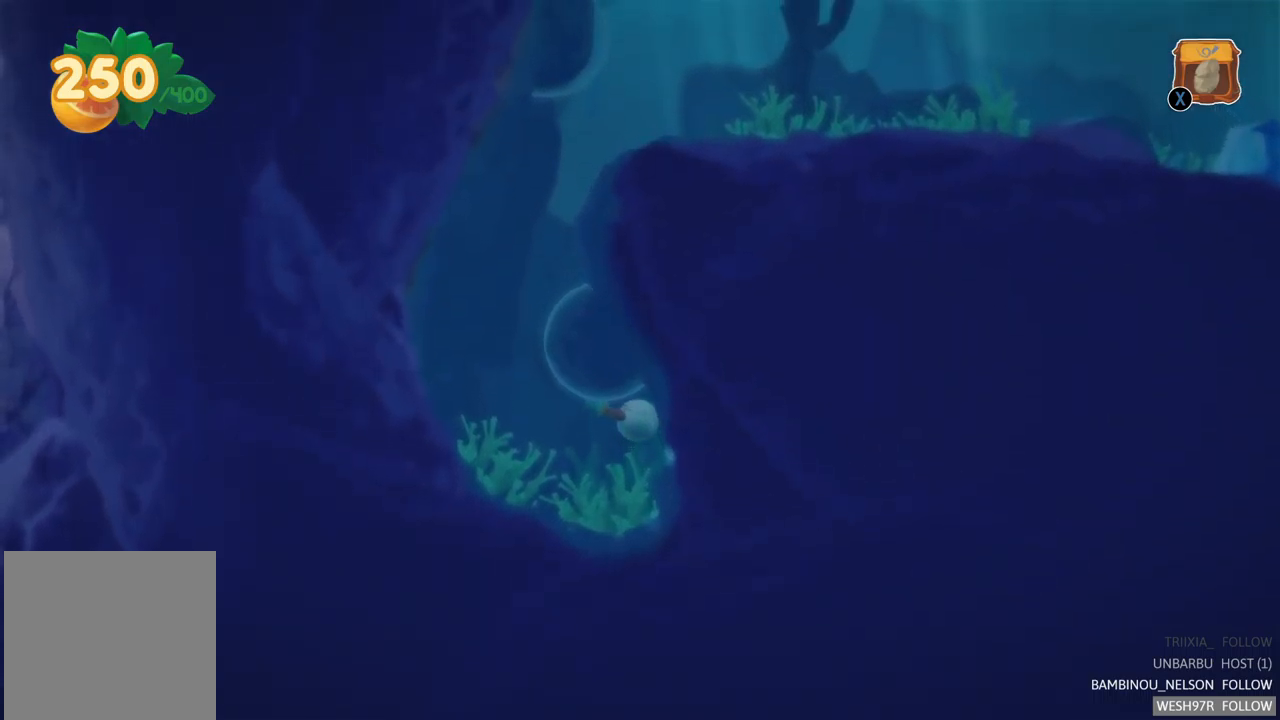
{"buttons": [], "left_stick": "center", "right_stick": "center", "events": [[184, "left_stick", "center"], [267, "left_stick", "left"], [500, "left_stick", "center"]]}
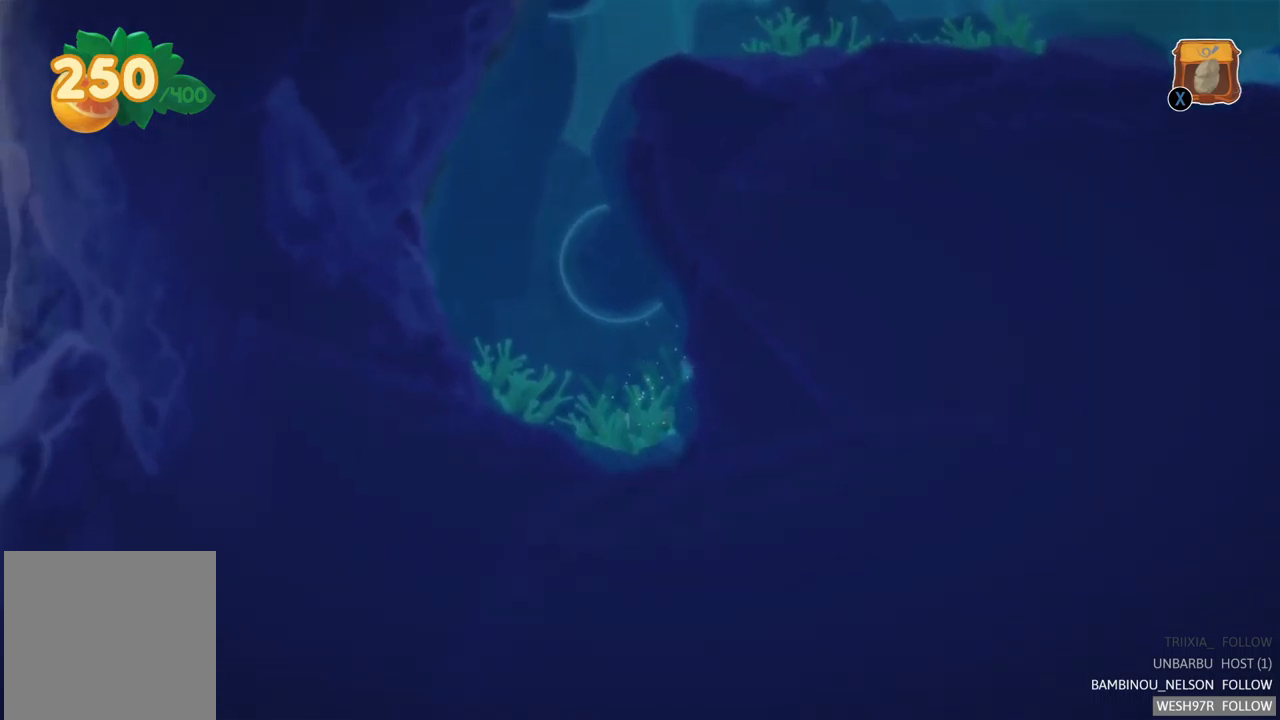
{"buttons": [], "left_stick": "left", "right_stick": "center", "events": [[434, "left_stick", "left"]]}
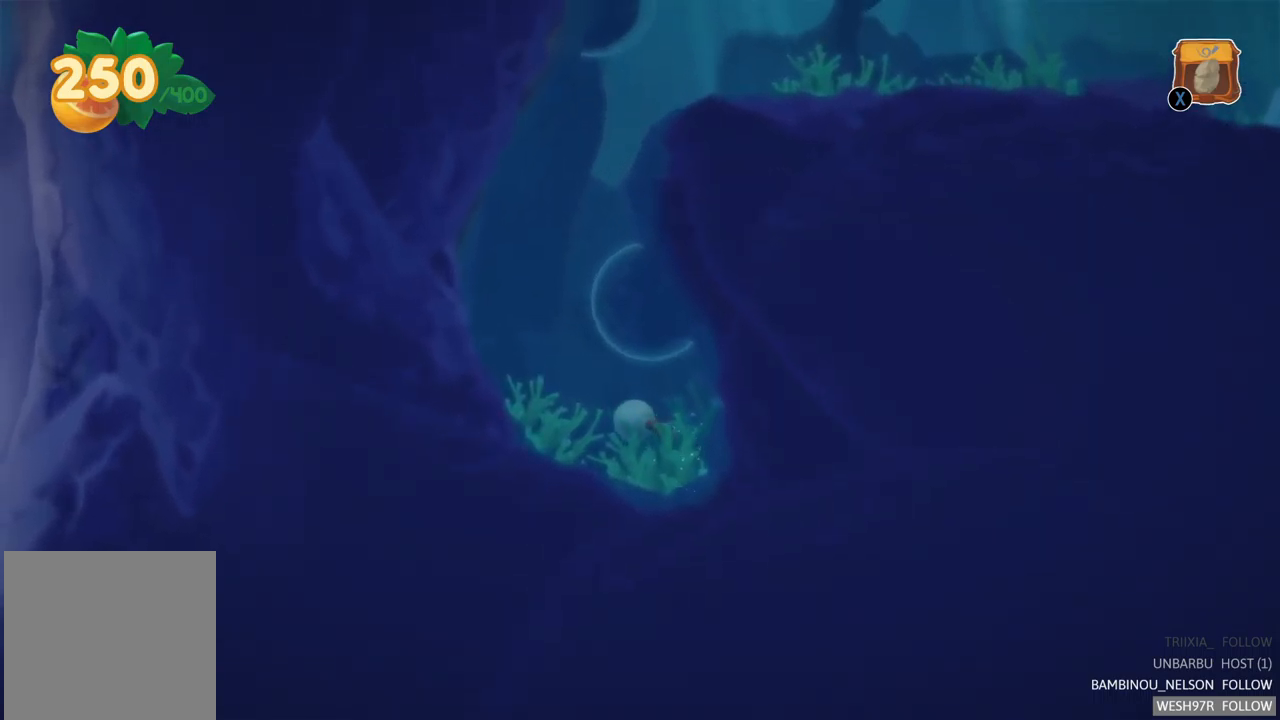
{"buttons": [], "left_stick": "left", "right_stick": "center", "events": []}
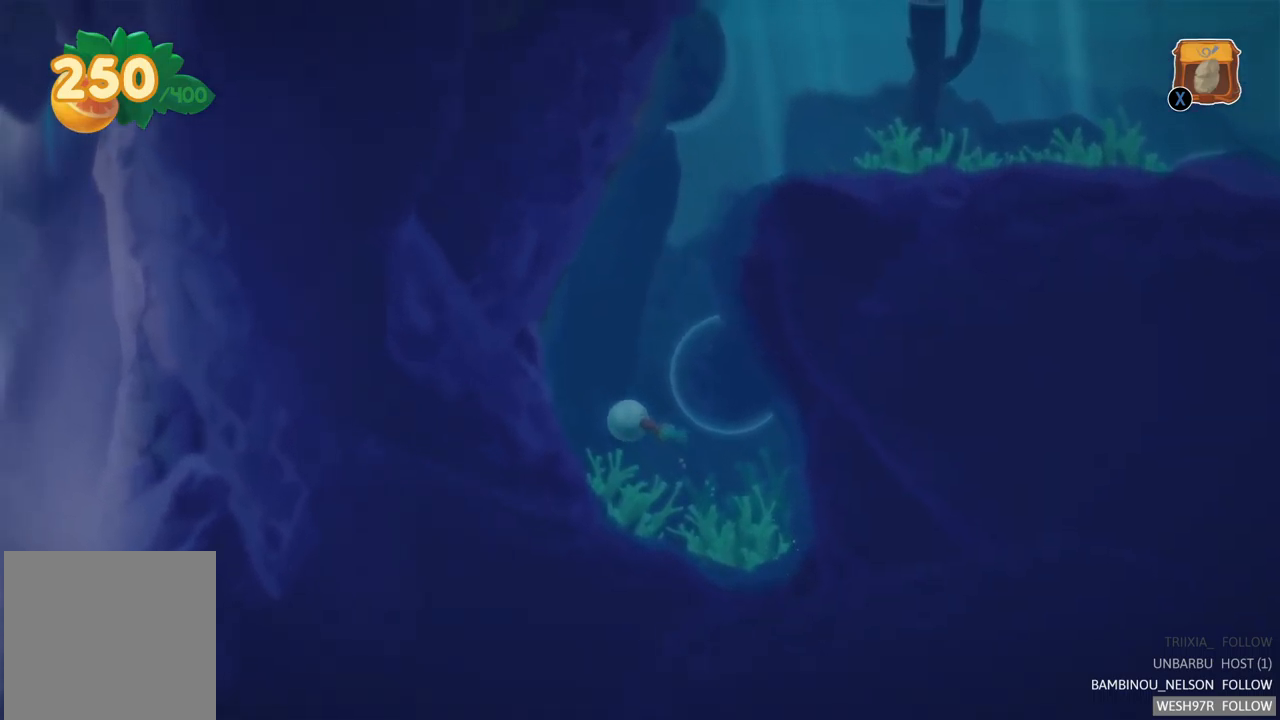
{"buttons": [], "left_stick": "center", "right_stick": "center", "events": [[500, "left_stick", "center"]]}
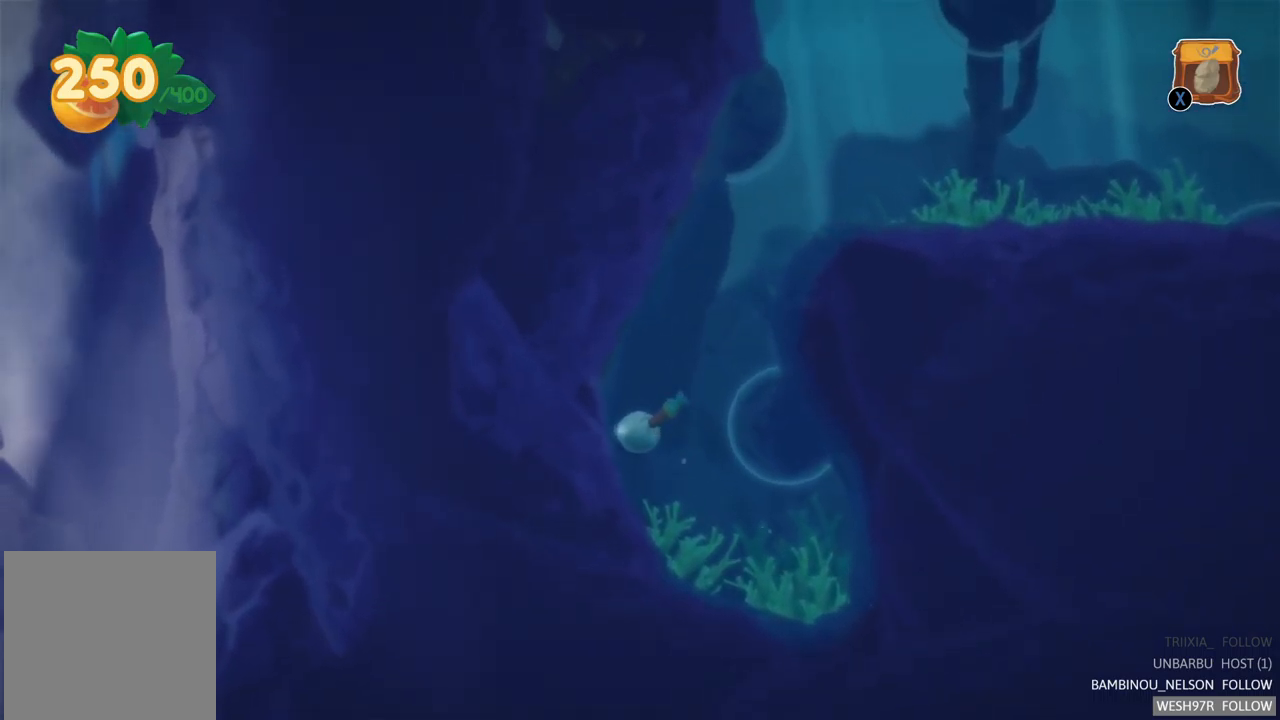
{"buttons": [], "left_stick": "right", "right_stick": "center", "events": [[67, "left_stick", "right"]]}
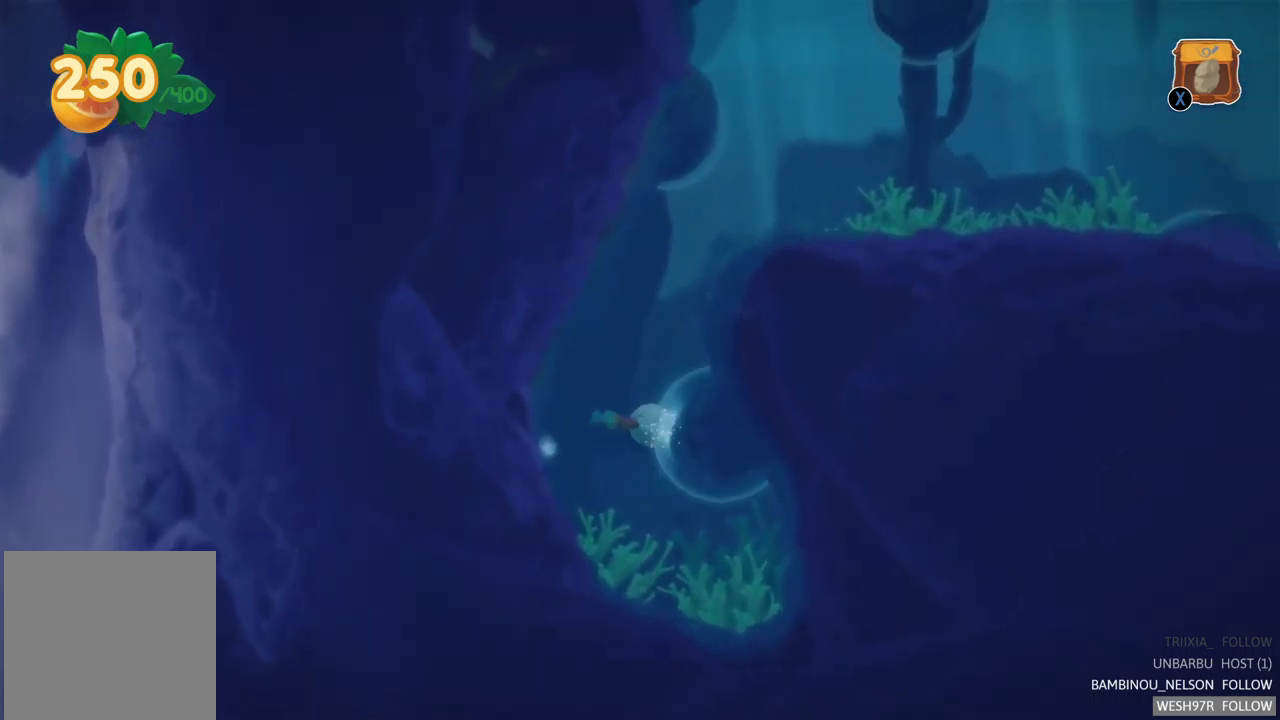
{"buttons": [], "left_stick": "center", "right_stick": "center", "events": [[234, "left_stick", "center"]]}
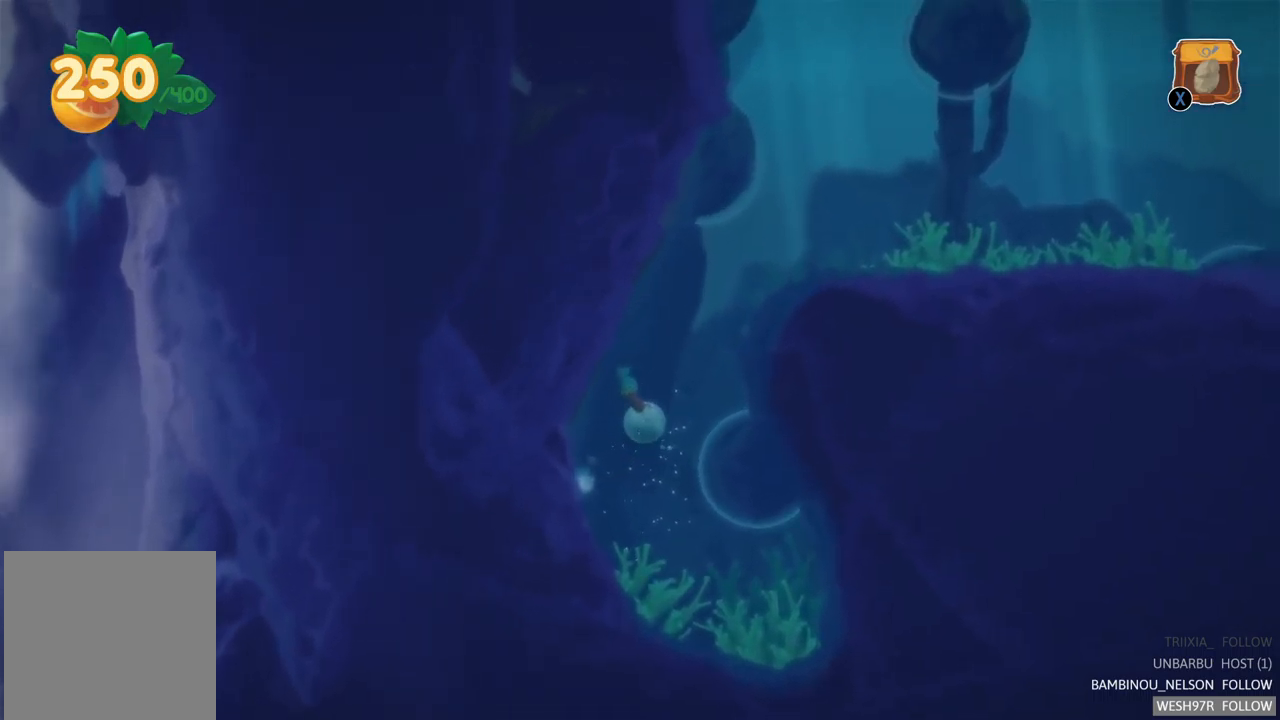
{"buttons": [], "left_stick": "center", "right_stick": "center", "events": [[117, "SELECT", "down"], [317, "SELECT", "up"]]}
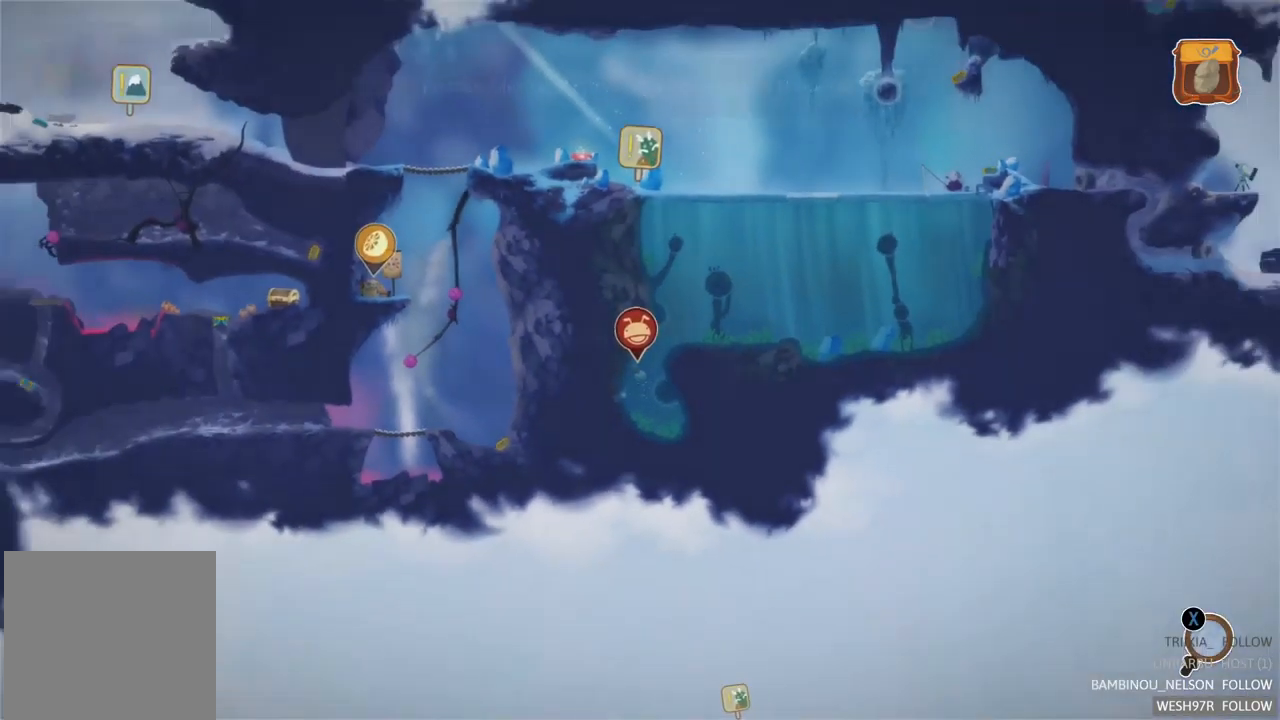
{"buttons": [], "left_stick": "center", "right_stick": "center", "events": []}
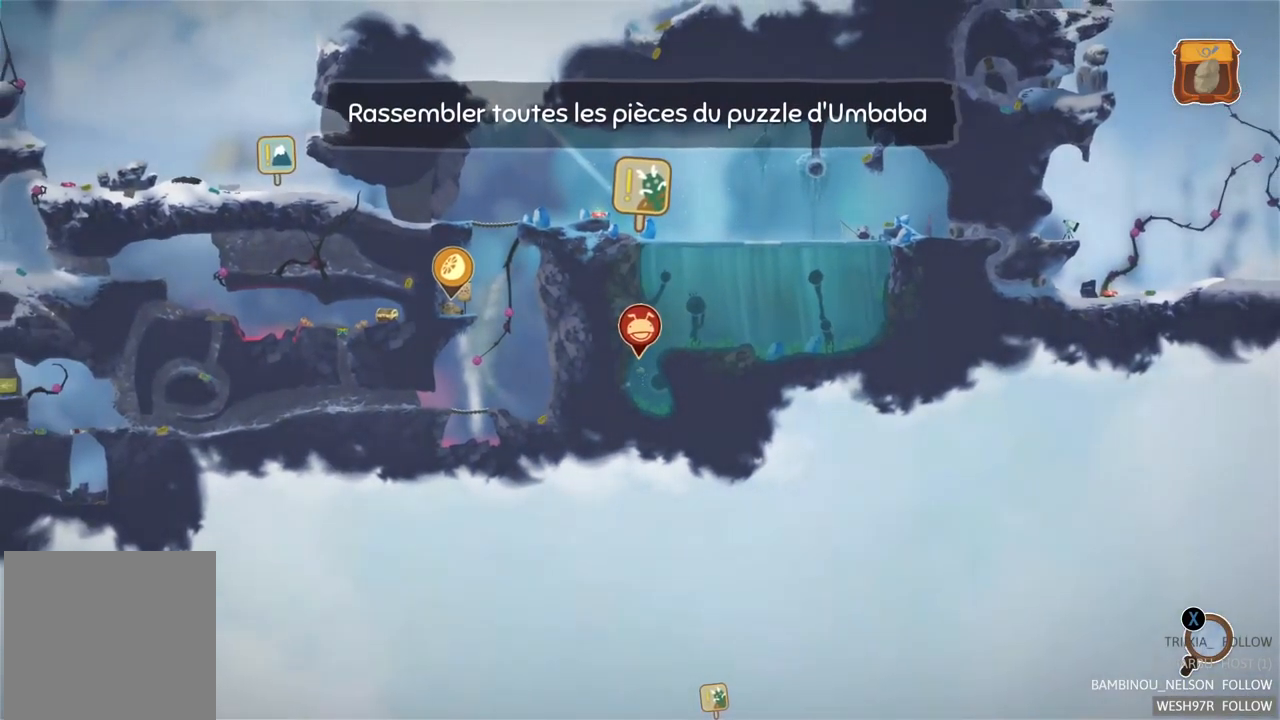
{"buttons": [], "left_stick": "center", "right_stick": "center", "events": [[284, "SELECT", "down"], [467, "SELECT", "up"]]}
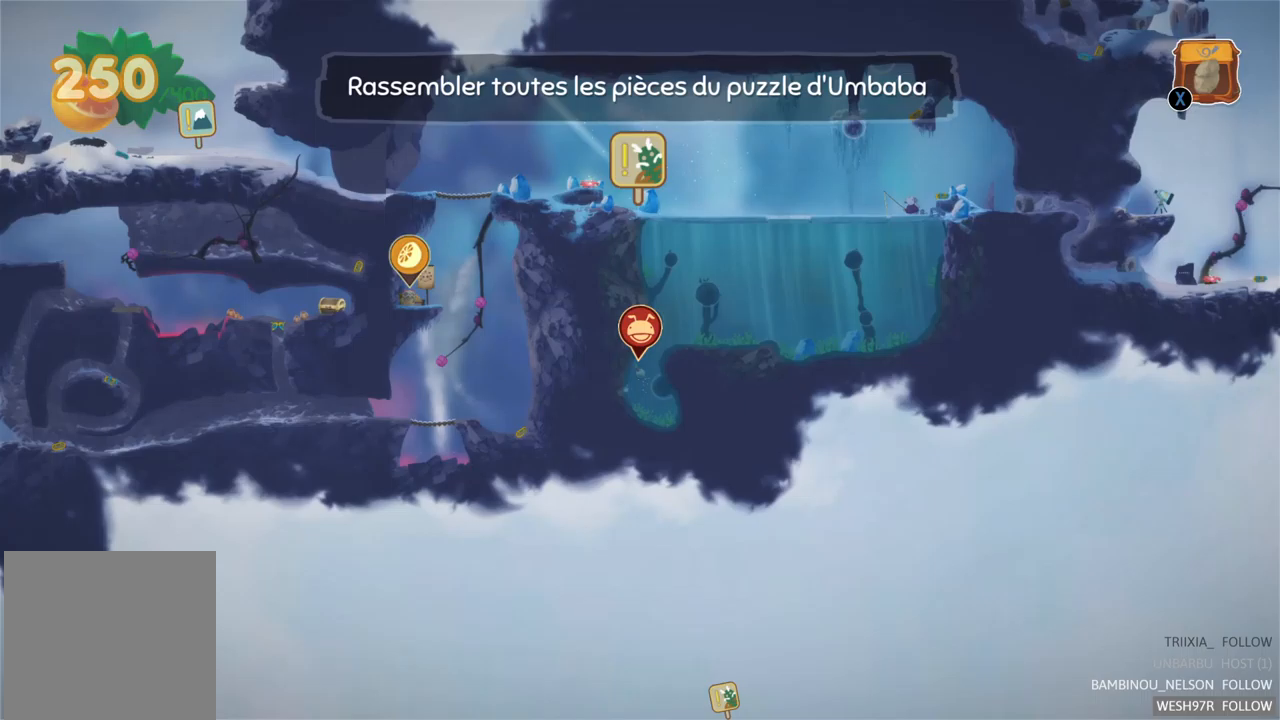
{"buttons": [], "left_stick": "center", "right_stick": "center", "events": []}